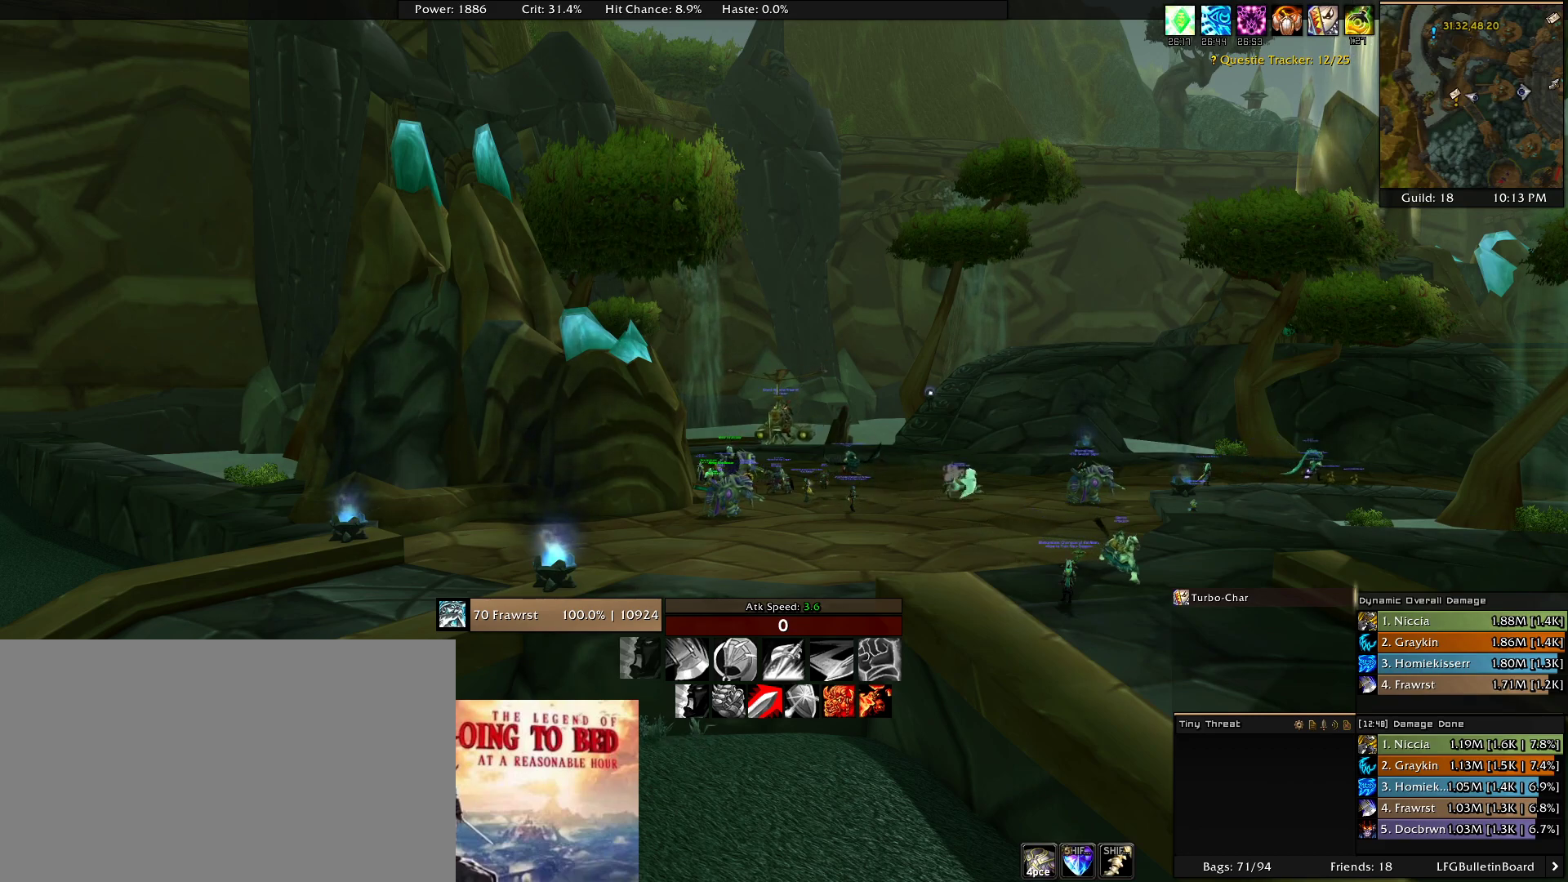
Gameplay with keyboard and mouse; each line is a JSON object with the keys and mouse buttons held at the frame after it. "events" lists presses ("down") and releases ("up") of "1", "2", "3", "4", "5", "a", "alt", "c", "caps_lock", "ctrl", "d", "e", "f", "g", "q", "r", "s", "shift", "t", "tab", "v", "w", "x", "z", "mouse_left", "mouse_wheel" and "mouse_right" between this image and that frame as [ms after this image, input, new state], when the widget could be followed in between. "mouse_left", "mouse_wheel", "mouse_right" = the "left", "wheel", "right" buttons of the "mouse" list. No other keys are recorded. "wheel" means that the mouse wheel is clicked or scrolled. Mouse movement is not recorded.
{"keys": [], "mouse": [], "events": []}
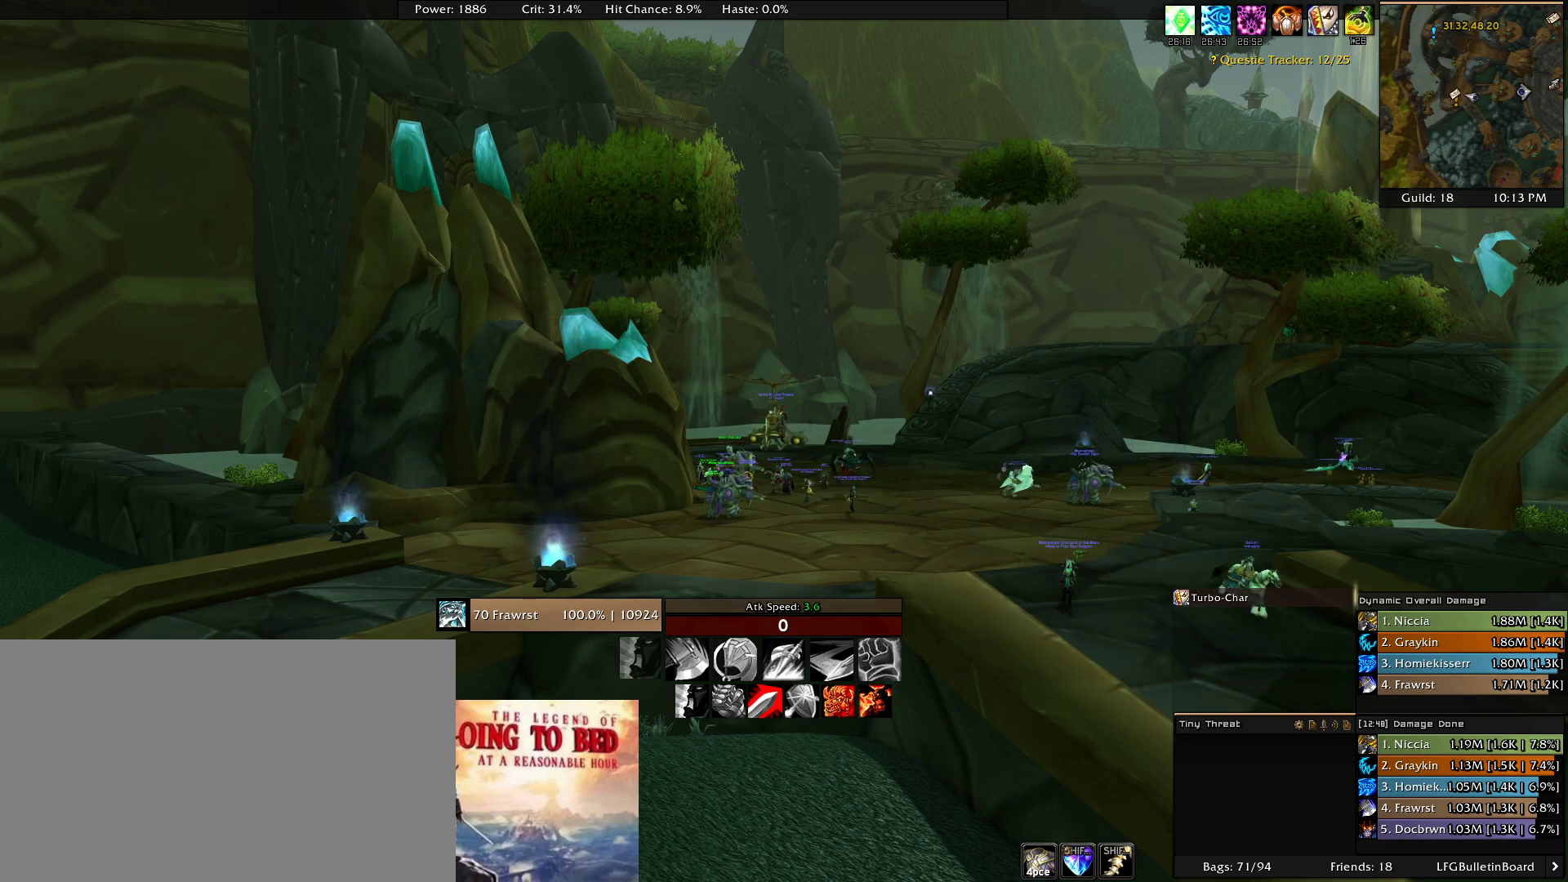
{"keys": [], "mouse": [], "events": []}
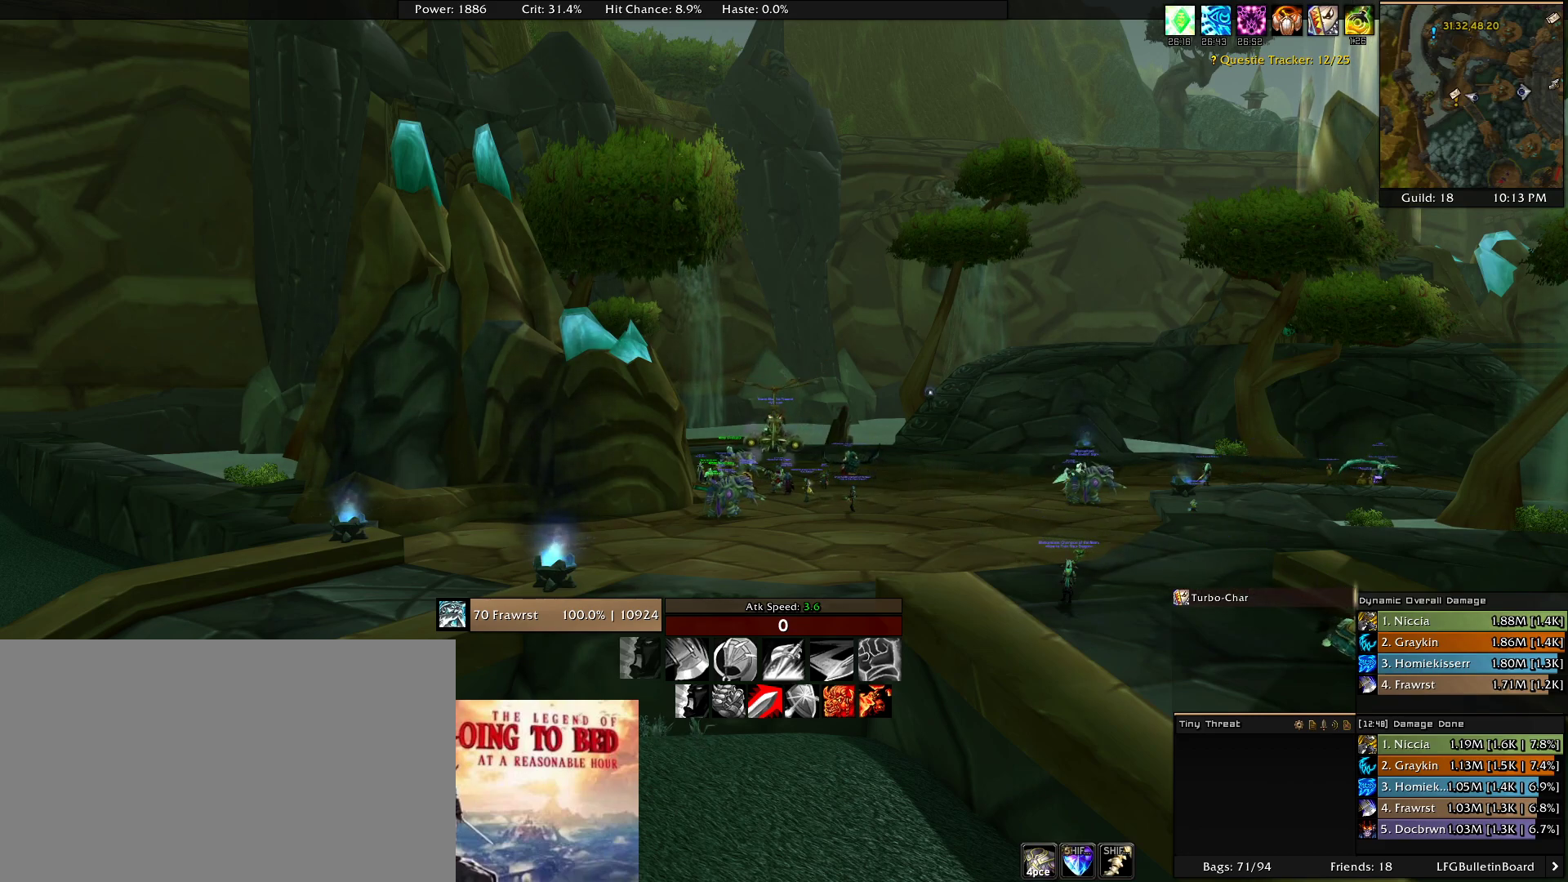
{"keys": [], "mouse": ["wheel"], "events": [[500, "mouse_wheel", "down"]]}
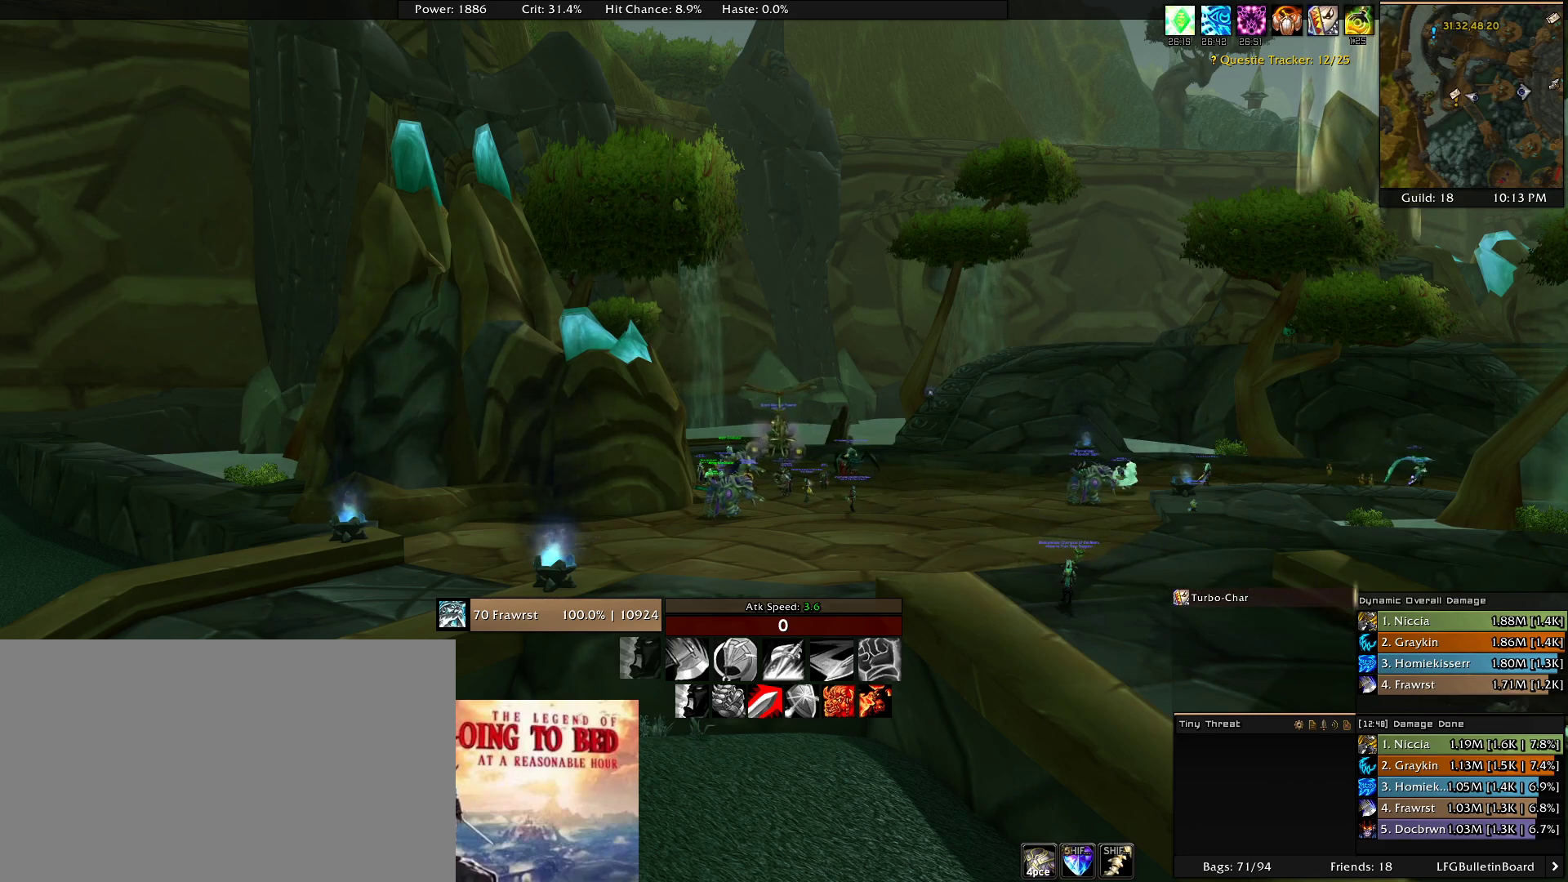
{"keys": [], "mouse": [], "events": [[83, "mouse_wheel", "up"]]}
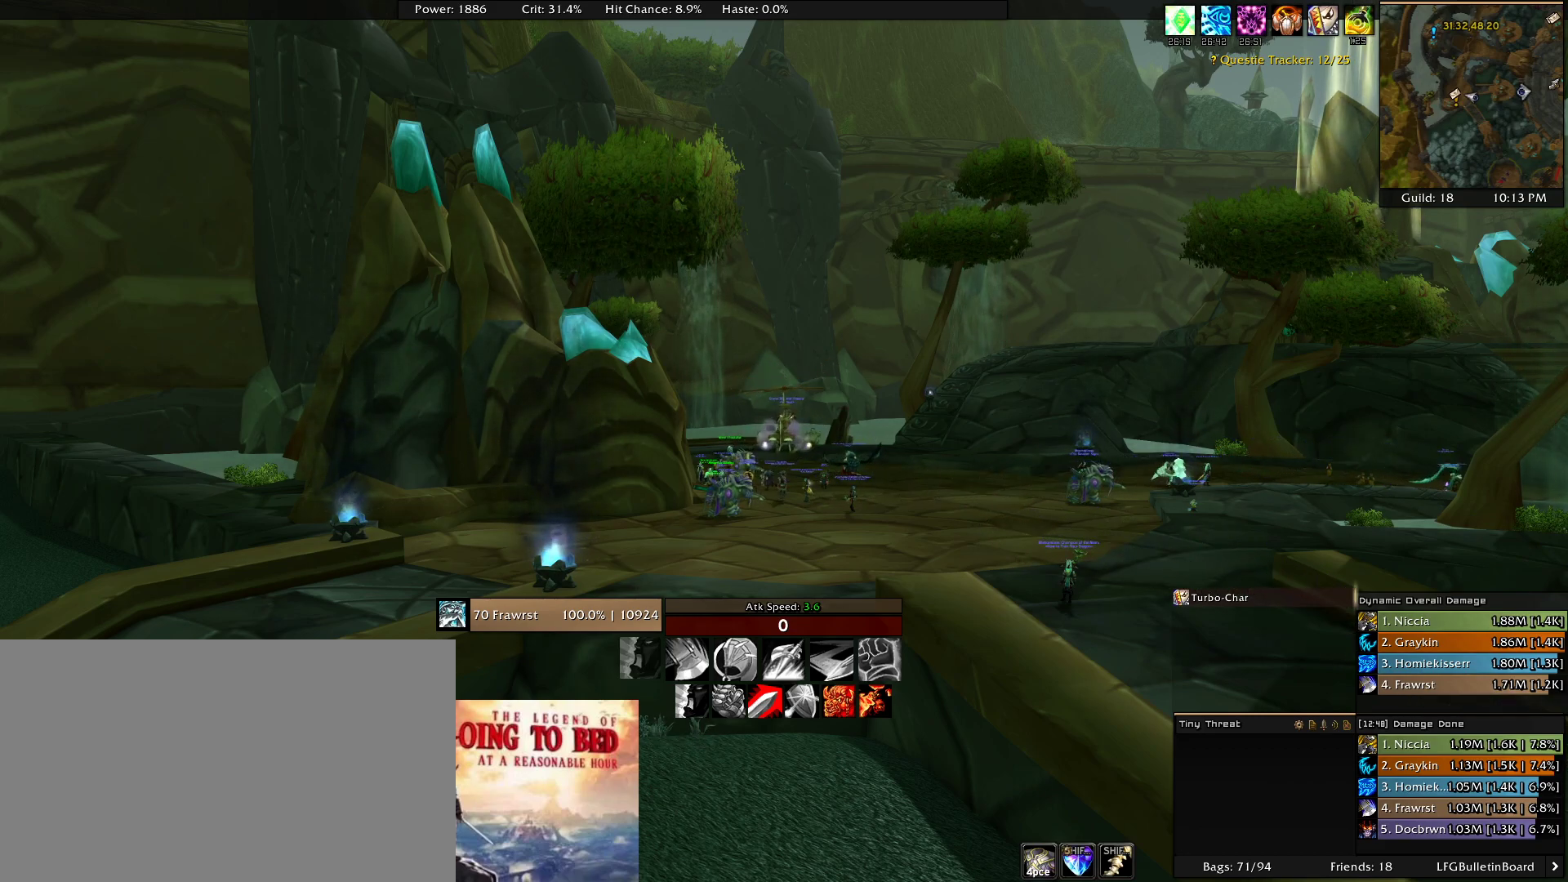
{"keys": [], "mouse": [], "events": [[100, "mouse_wheel", "down"], [150, "mouse_wheel", "up"]]}
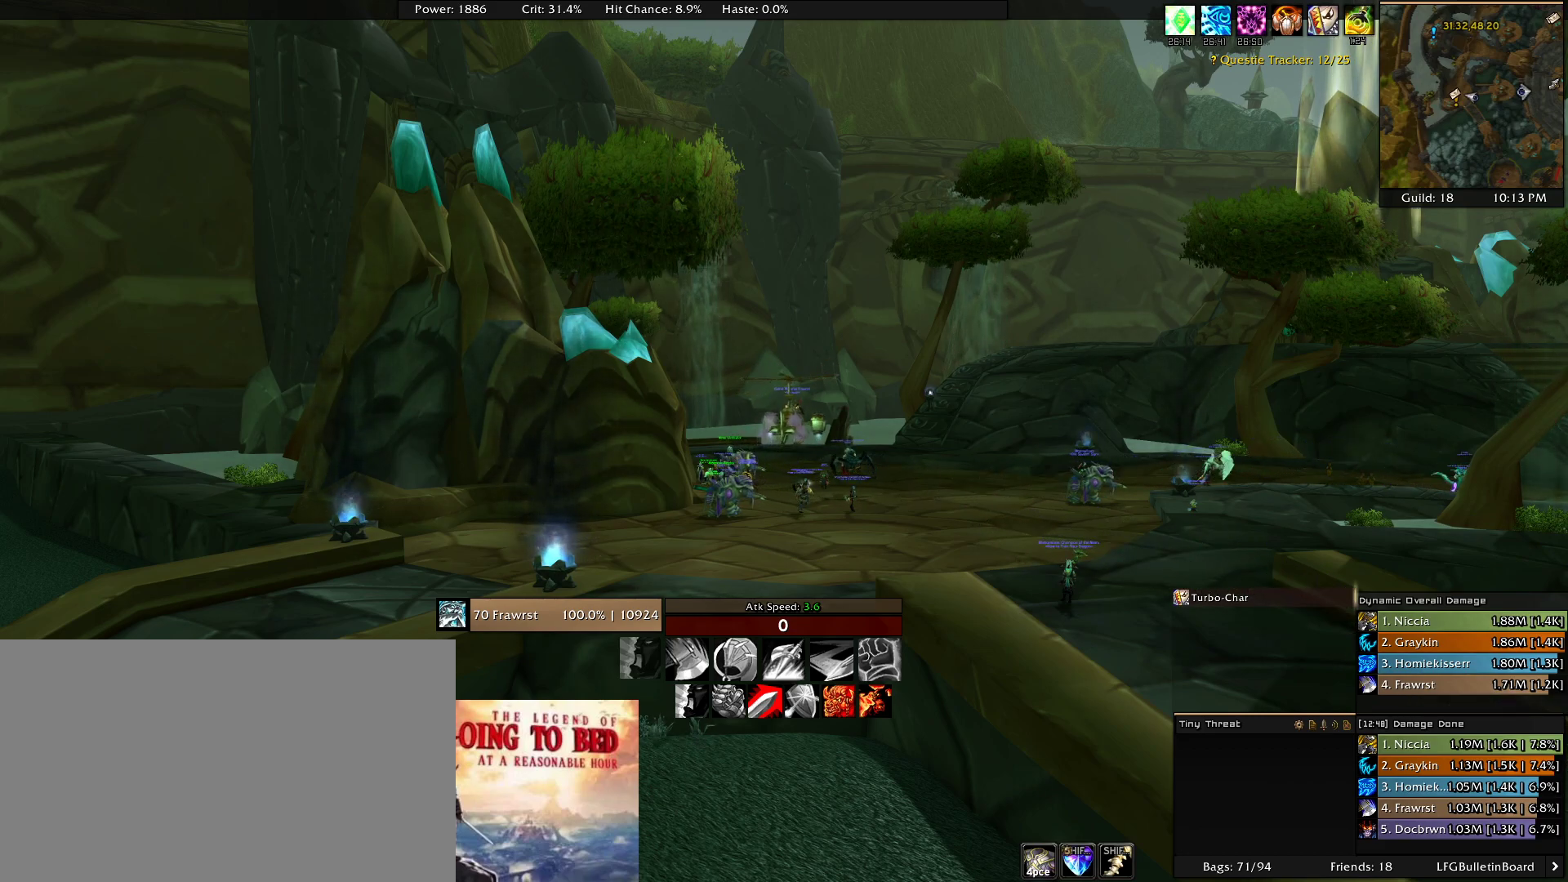
{"keys": [], "mouse": [], "events": []}
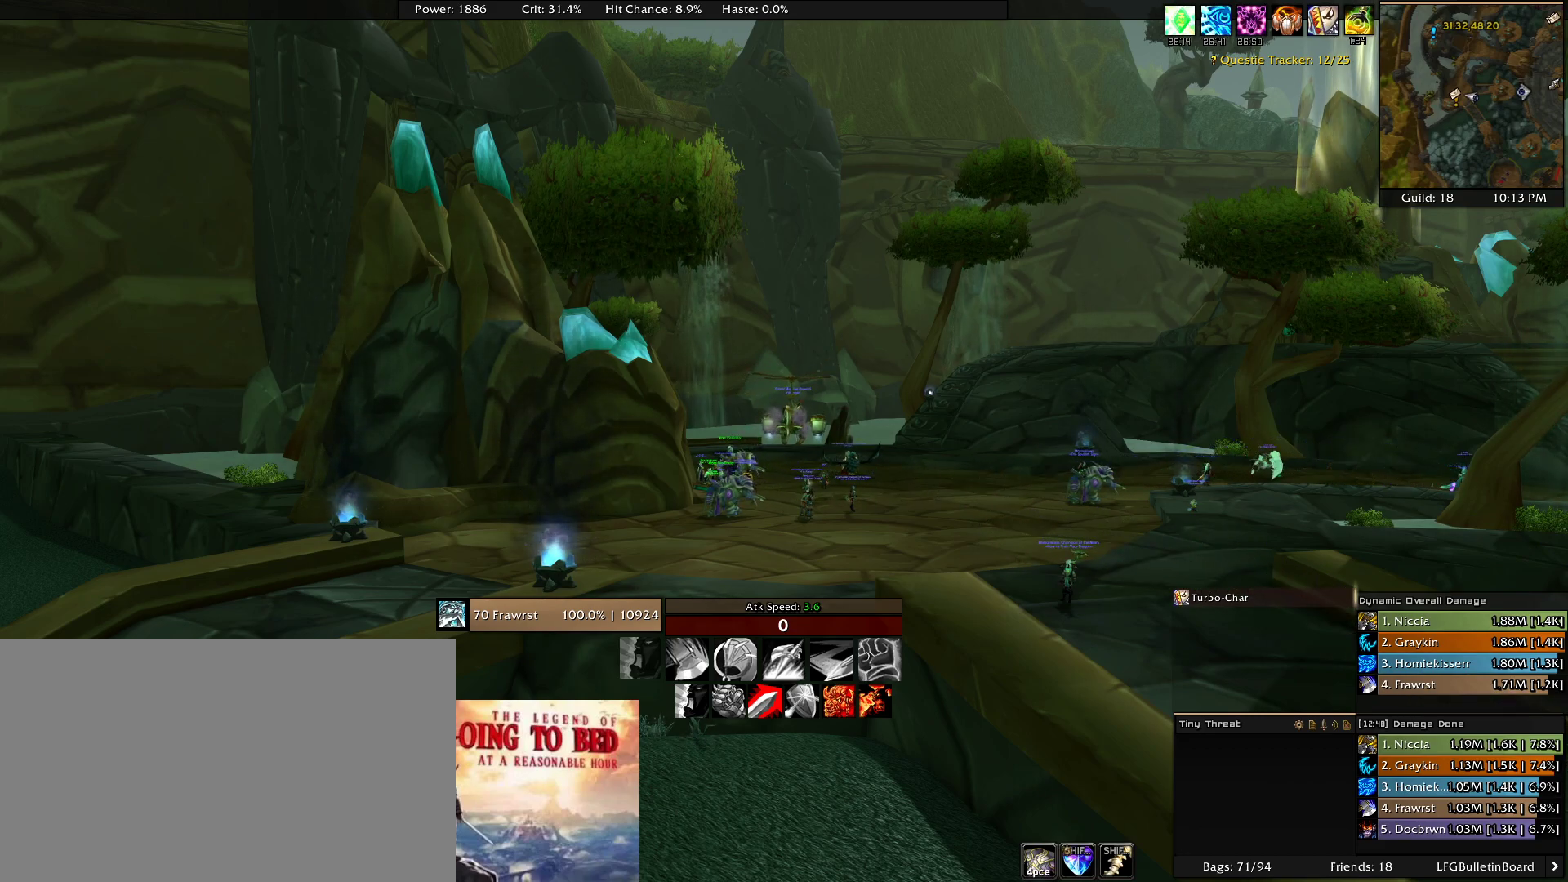
{"keys": [], "mouse": ["wheel"], "events": [[500, "mouse_wheel", "down"]]}
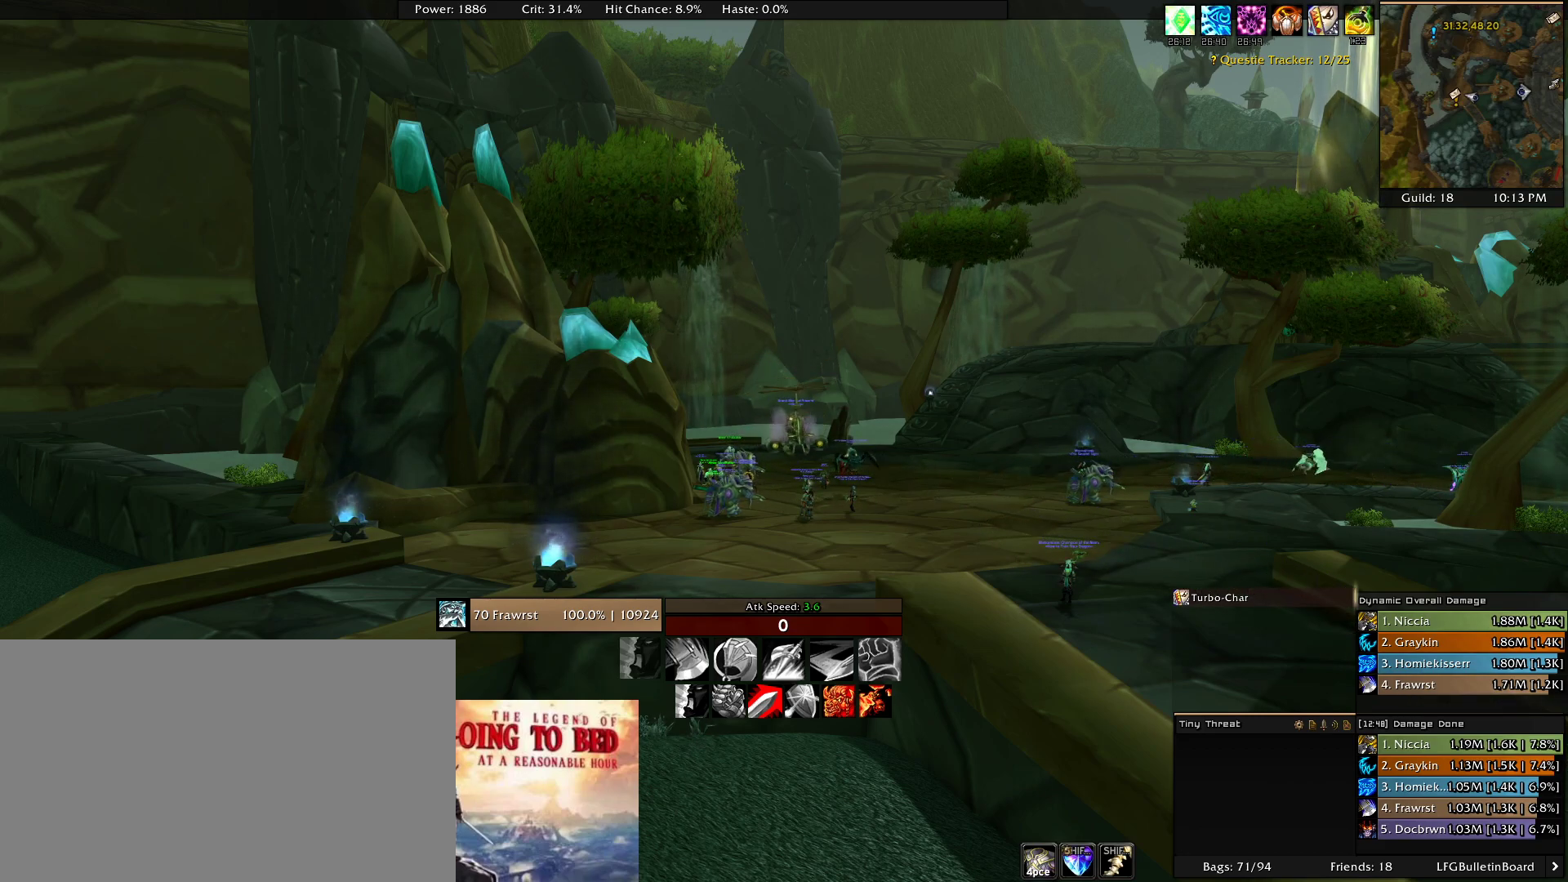
{"keys": [], "mouse": [], "events": [[50, "mouse_wheel", "up"]]}
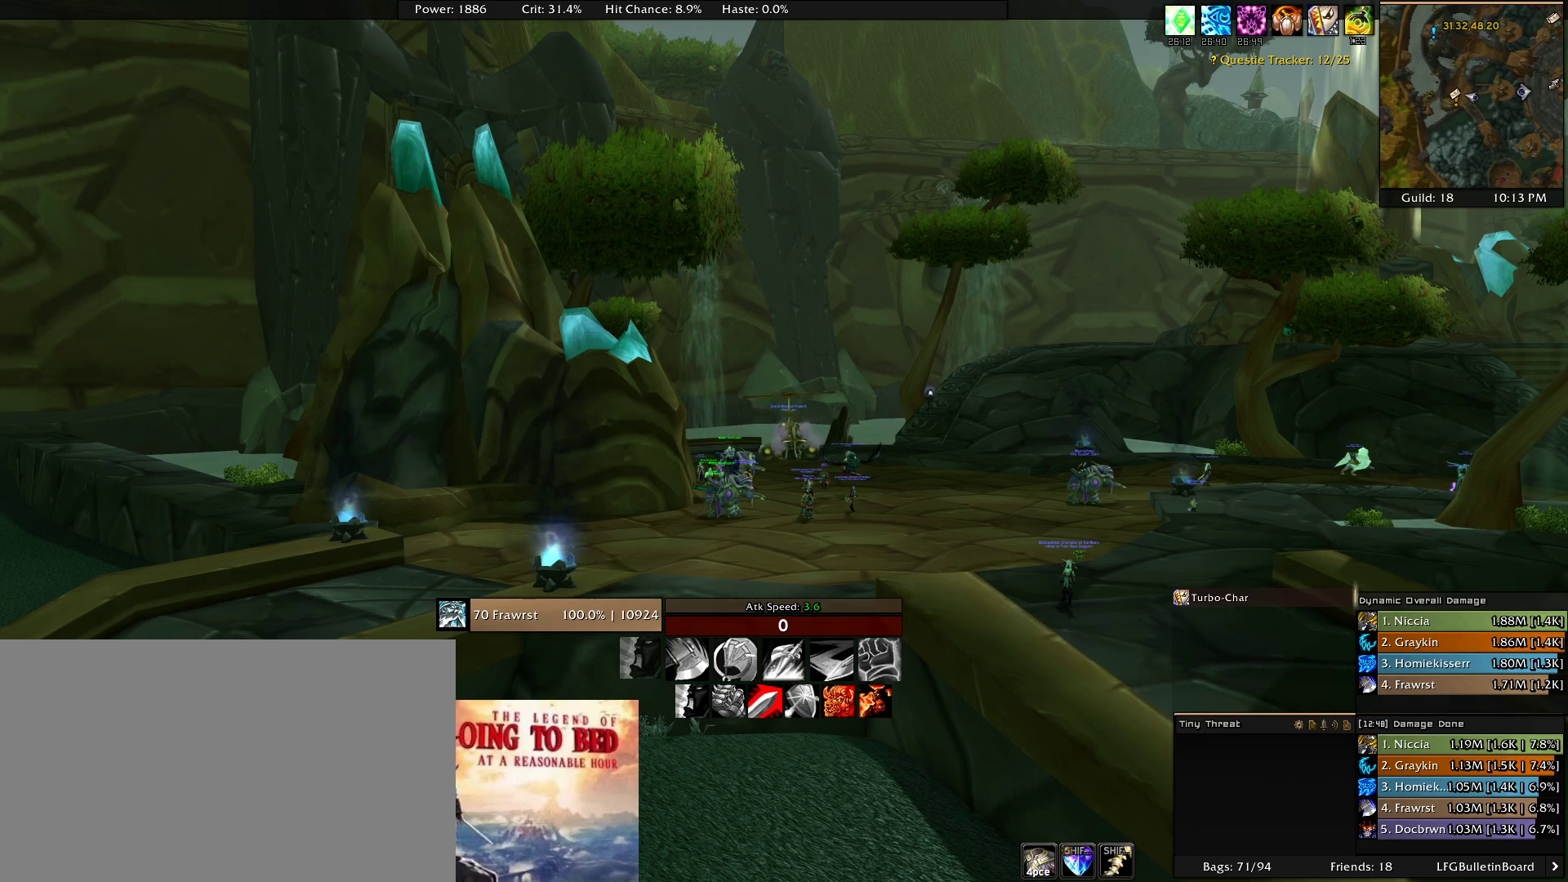
{"keys": [], "mouse": [], "events": [[300, "mouse_left", "down"], [350, "mouse_left", "up"]]}
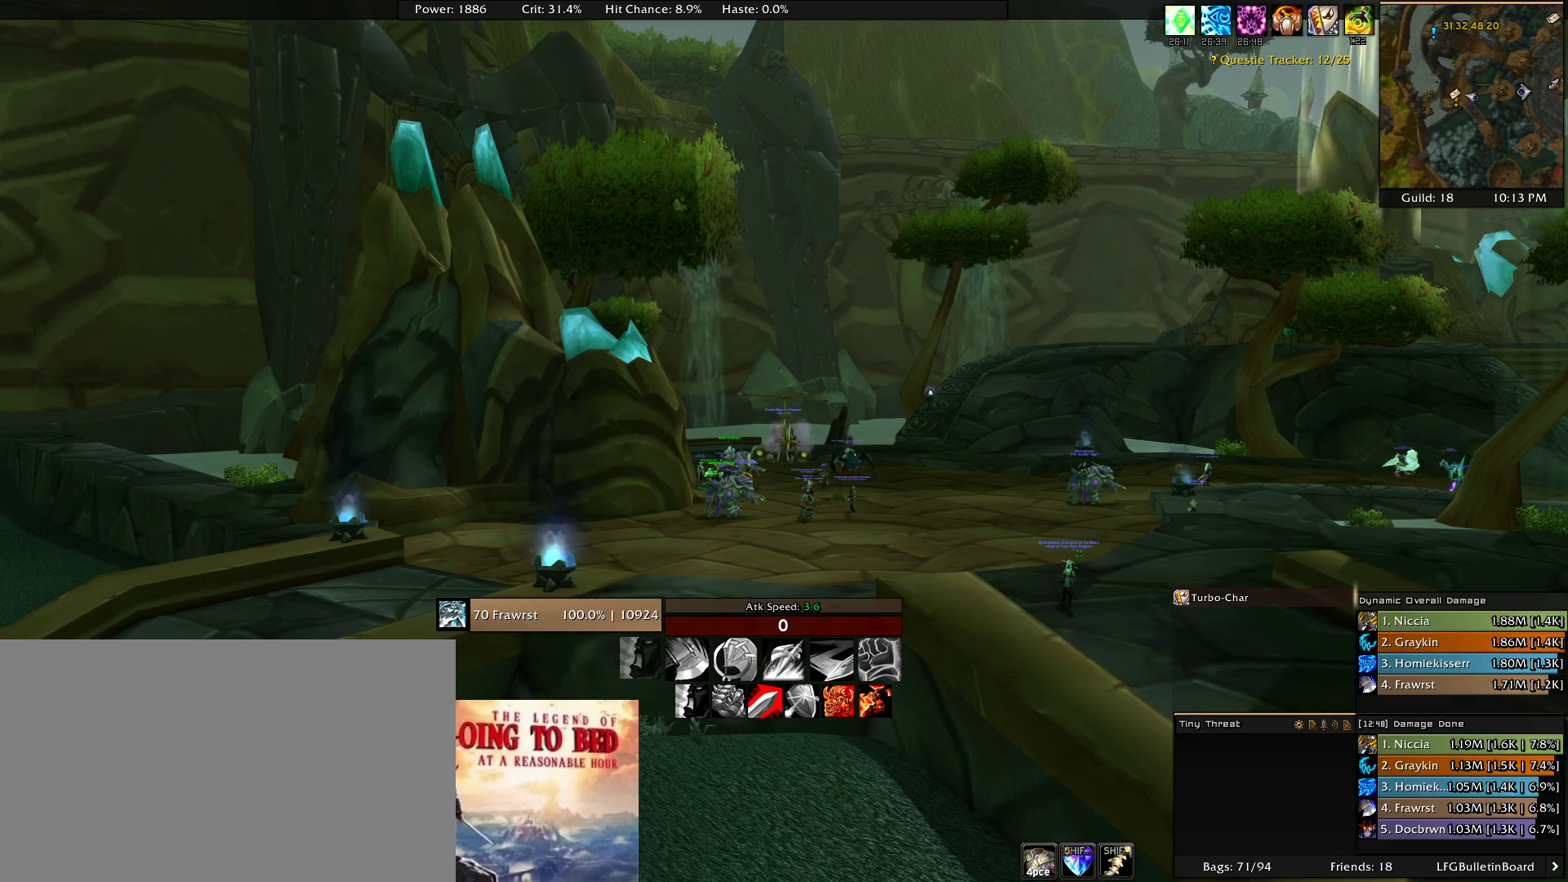
{"keys": [], "mouse": []}
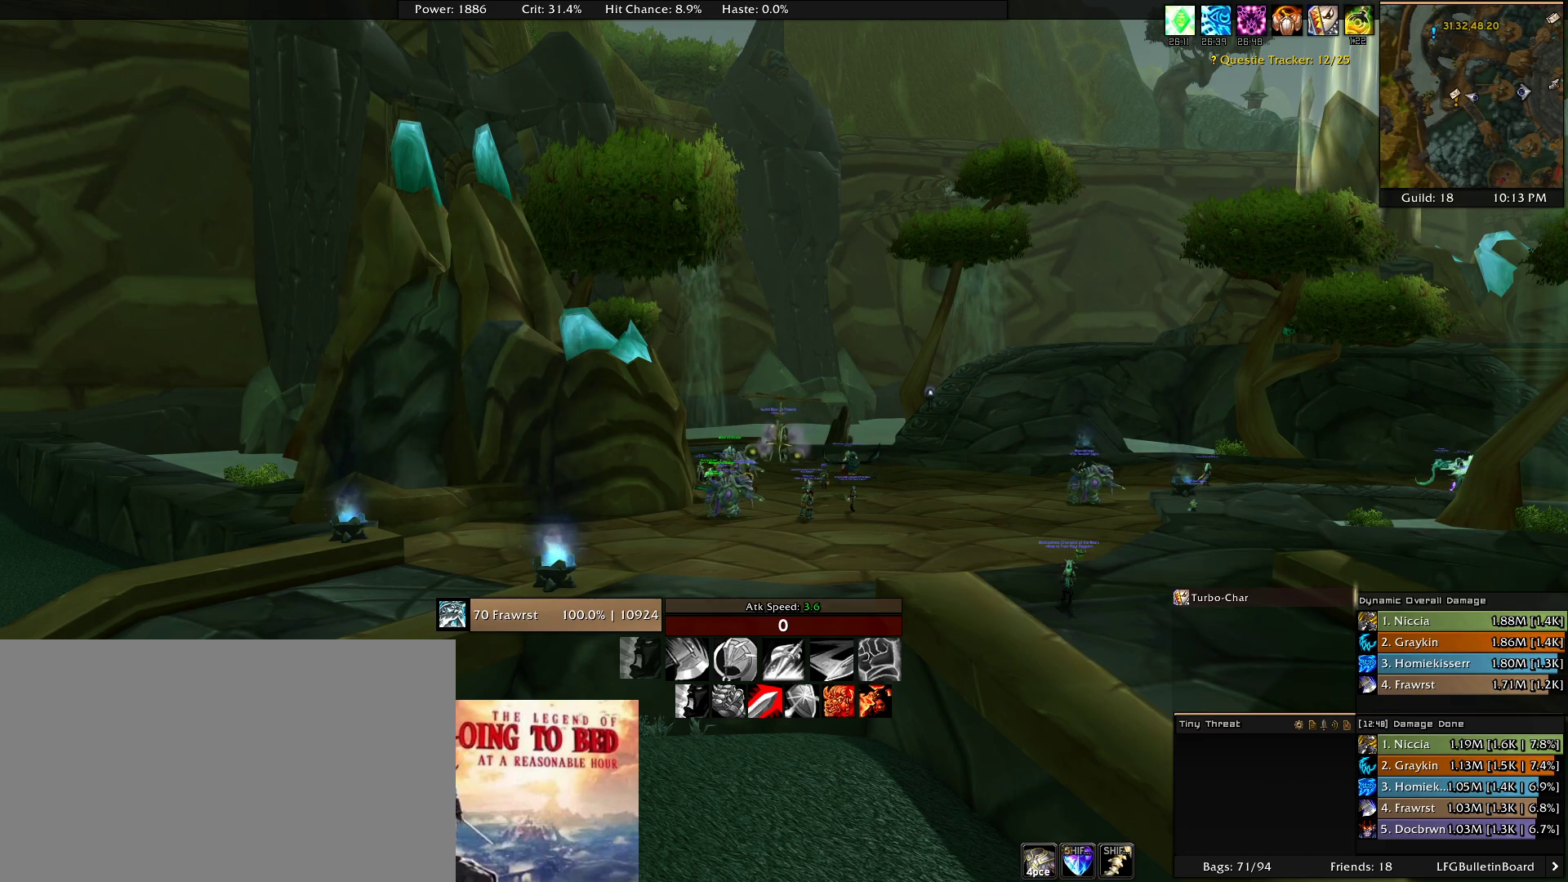
{"keys": [], "mouse": [], "events": []}
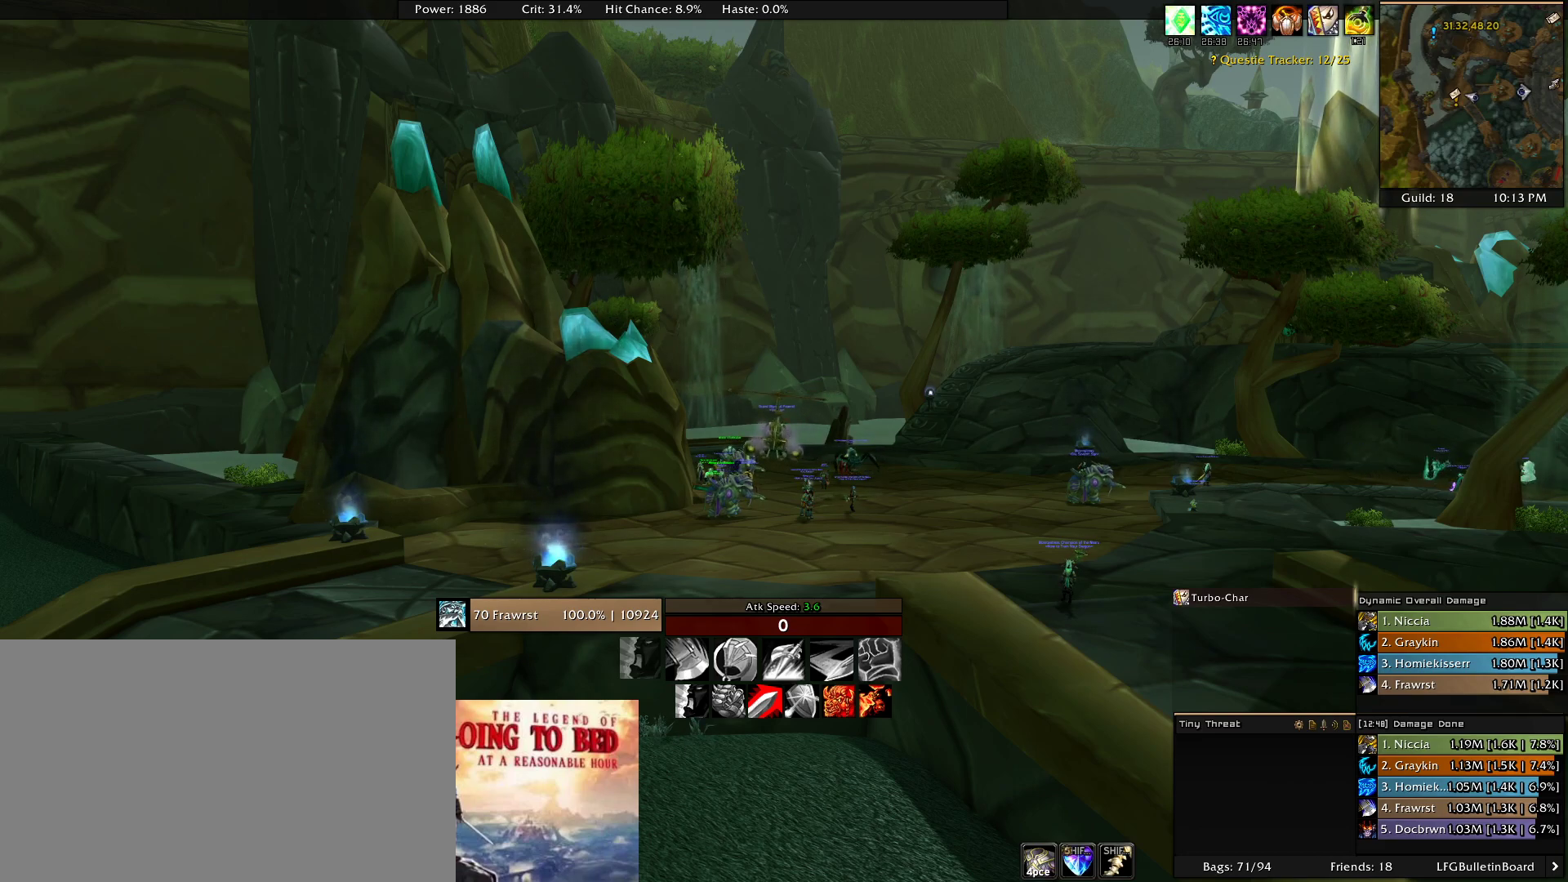
{"keys": [], "mouse": [], "events": []}
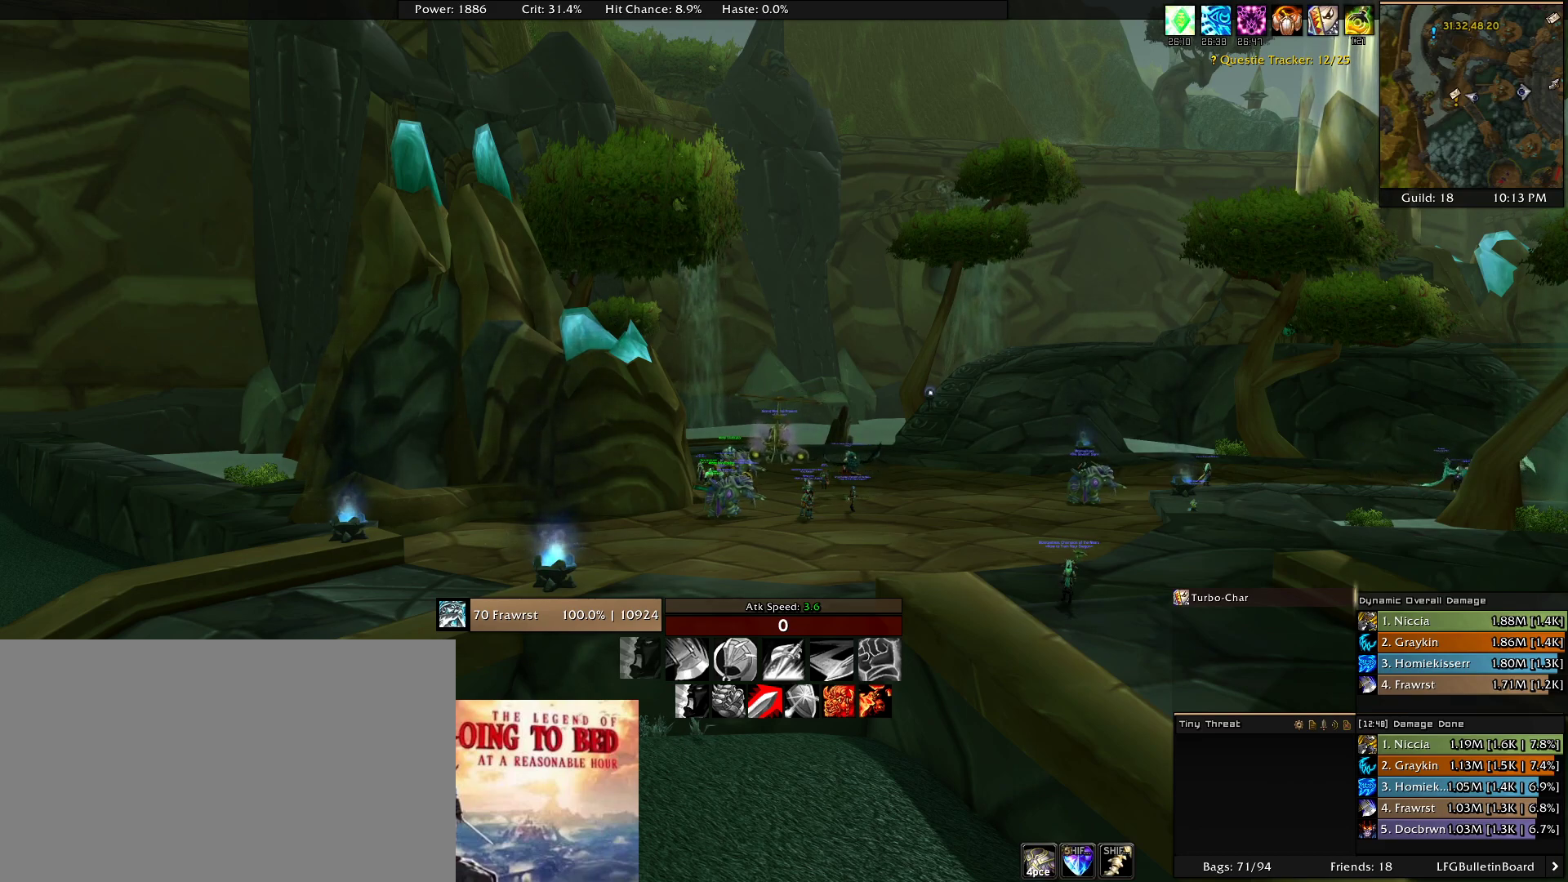
{"keys": [], "mouse": [], "events": []}
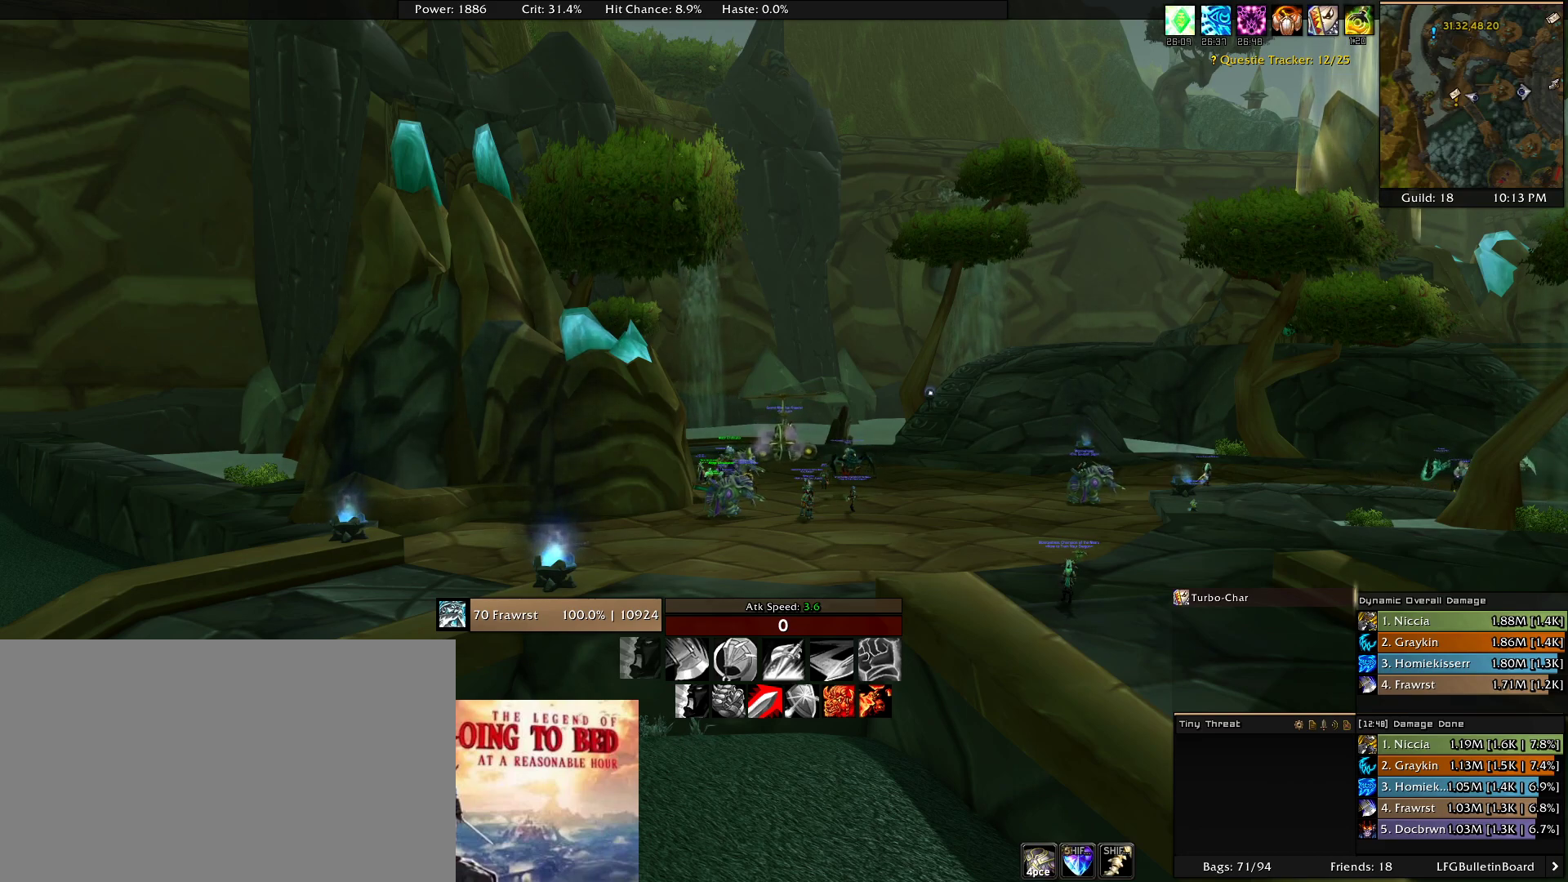
{"keys": [], "mouse": [], "events": []}
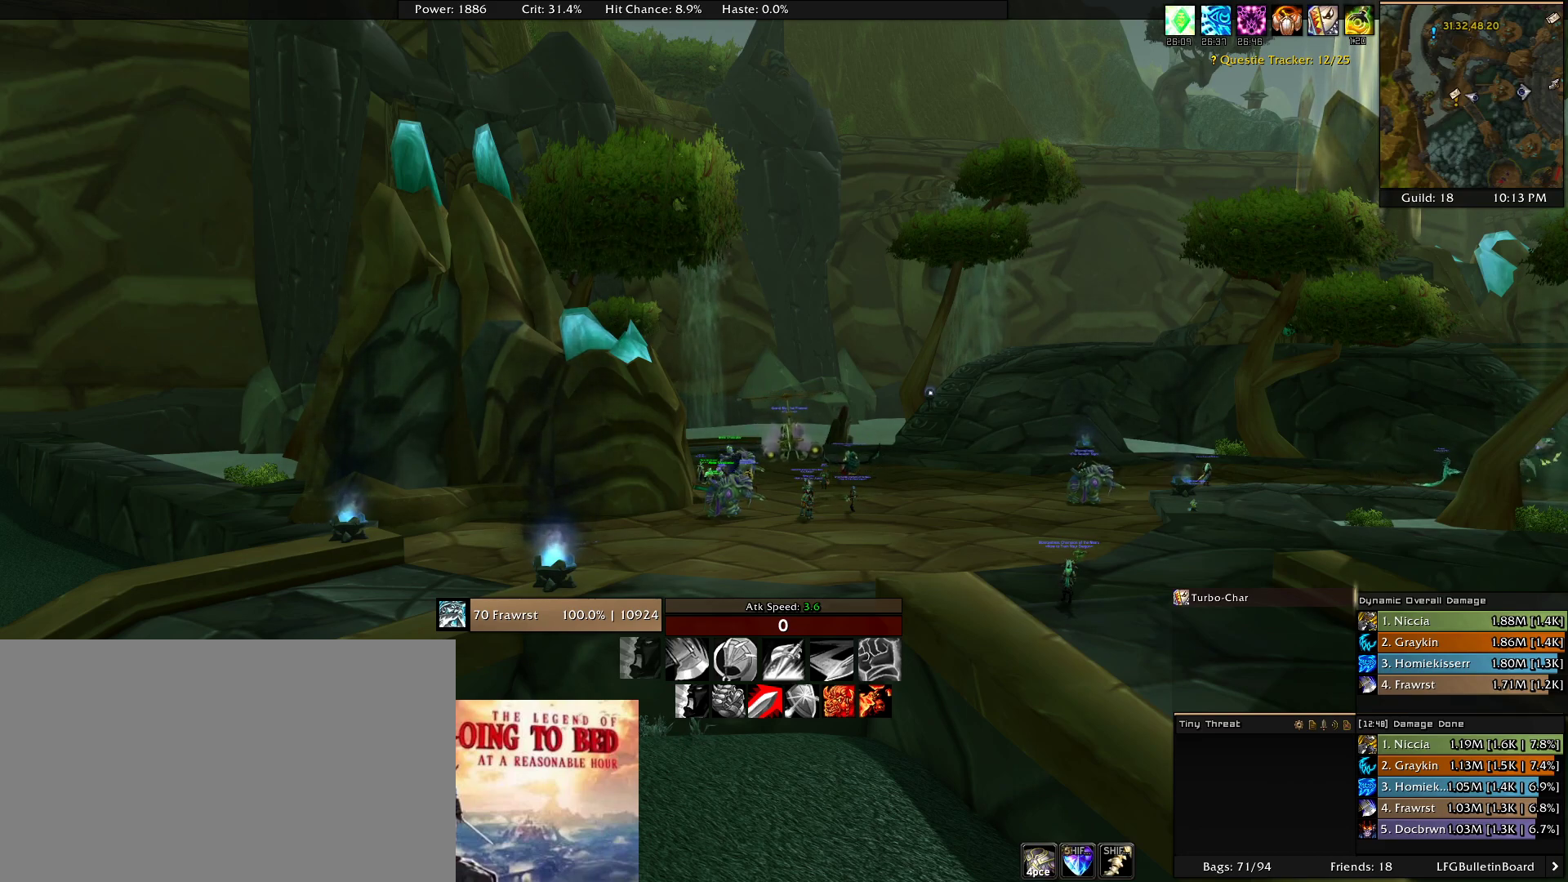
{"keys": [], "mouse": [], "events": [[216, "mouse_wheel", "down"], [266, "mouse_wheel", "up"]]}
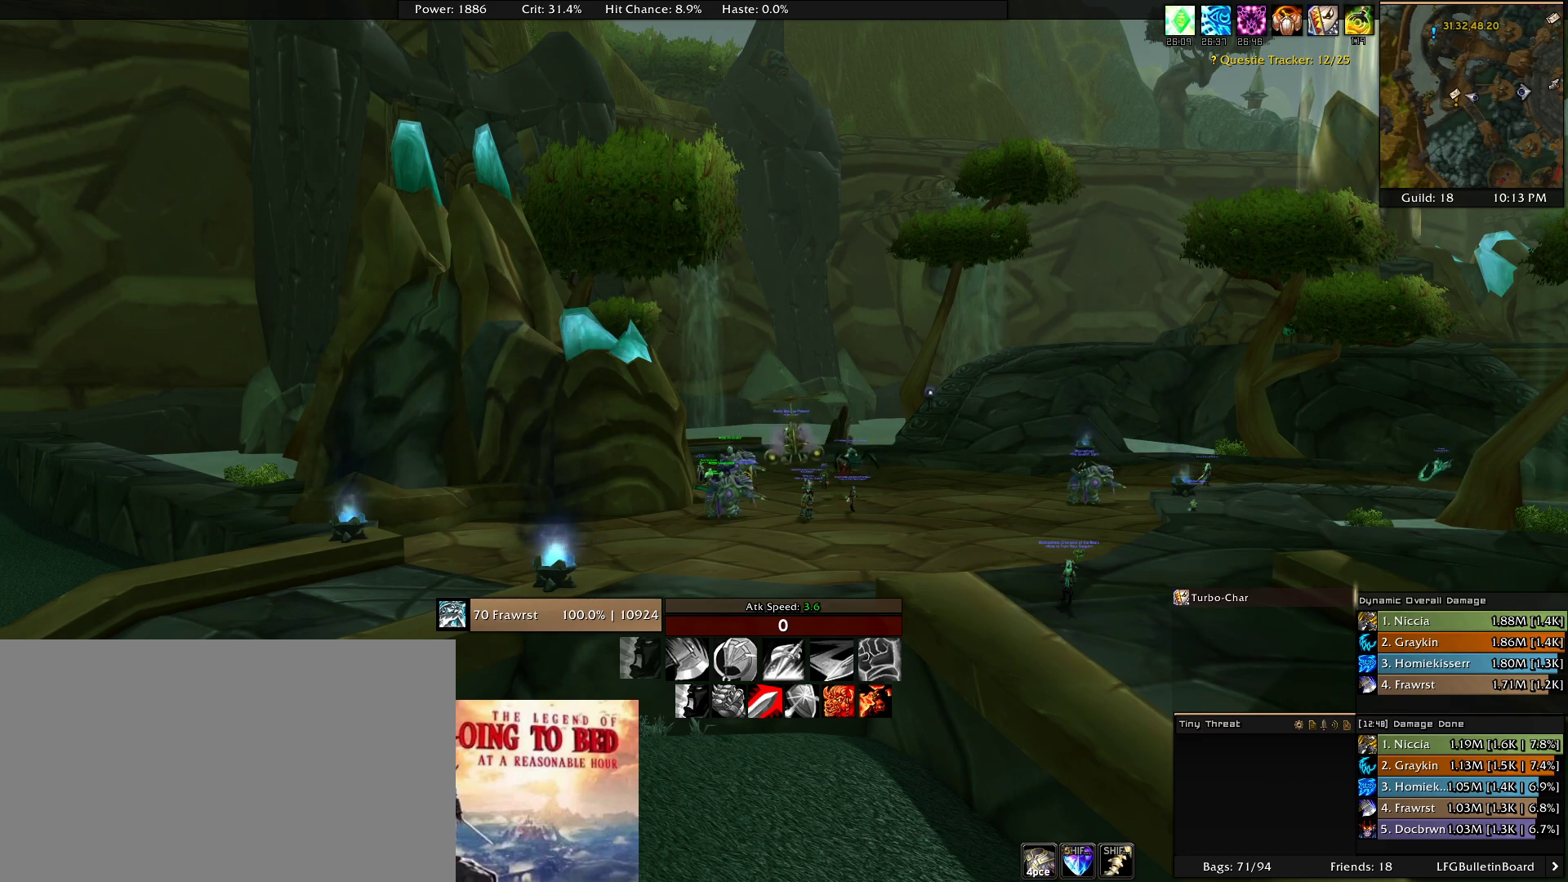
{"keys": [], "mouse": [], "events": []}
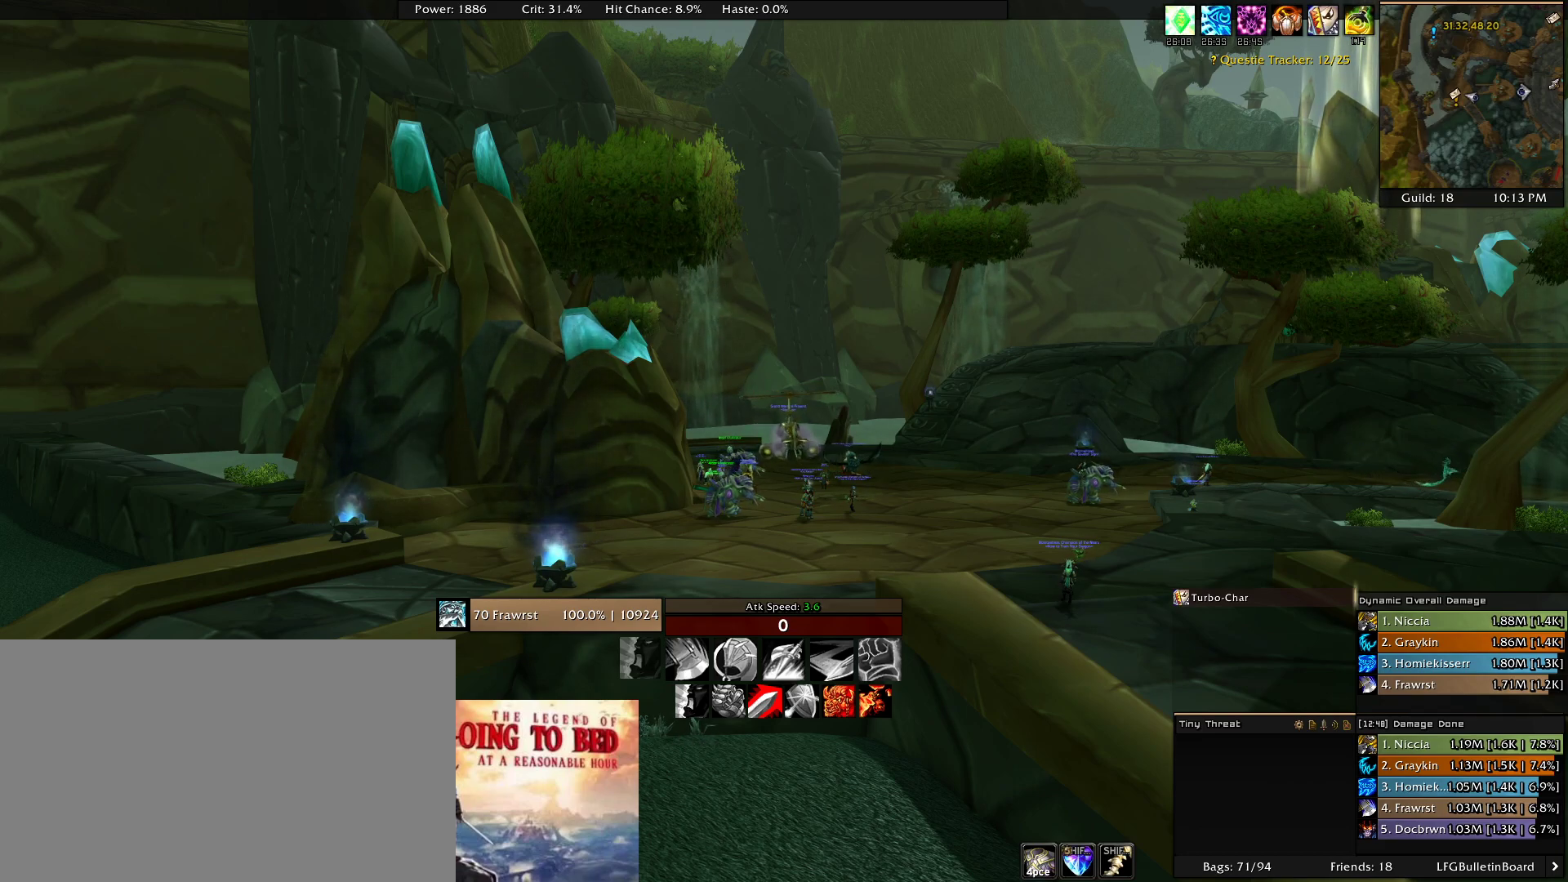
{"keys": [], "mouse": [], "events": []}